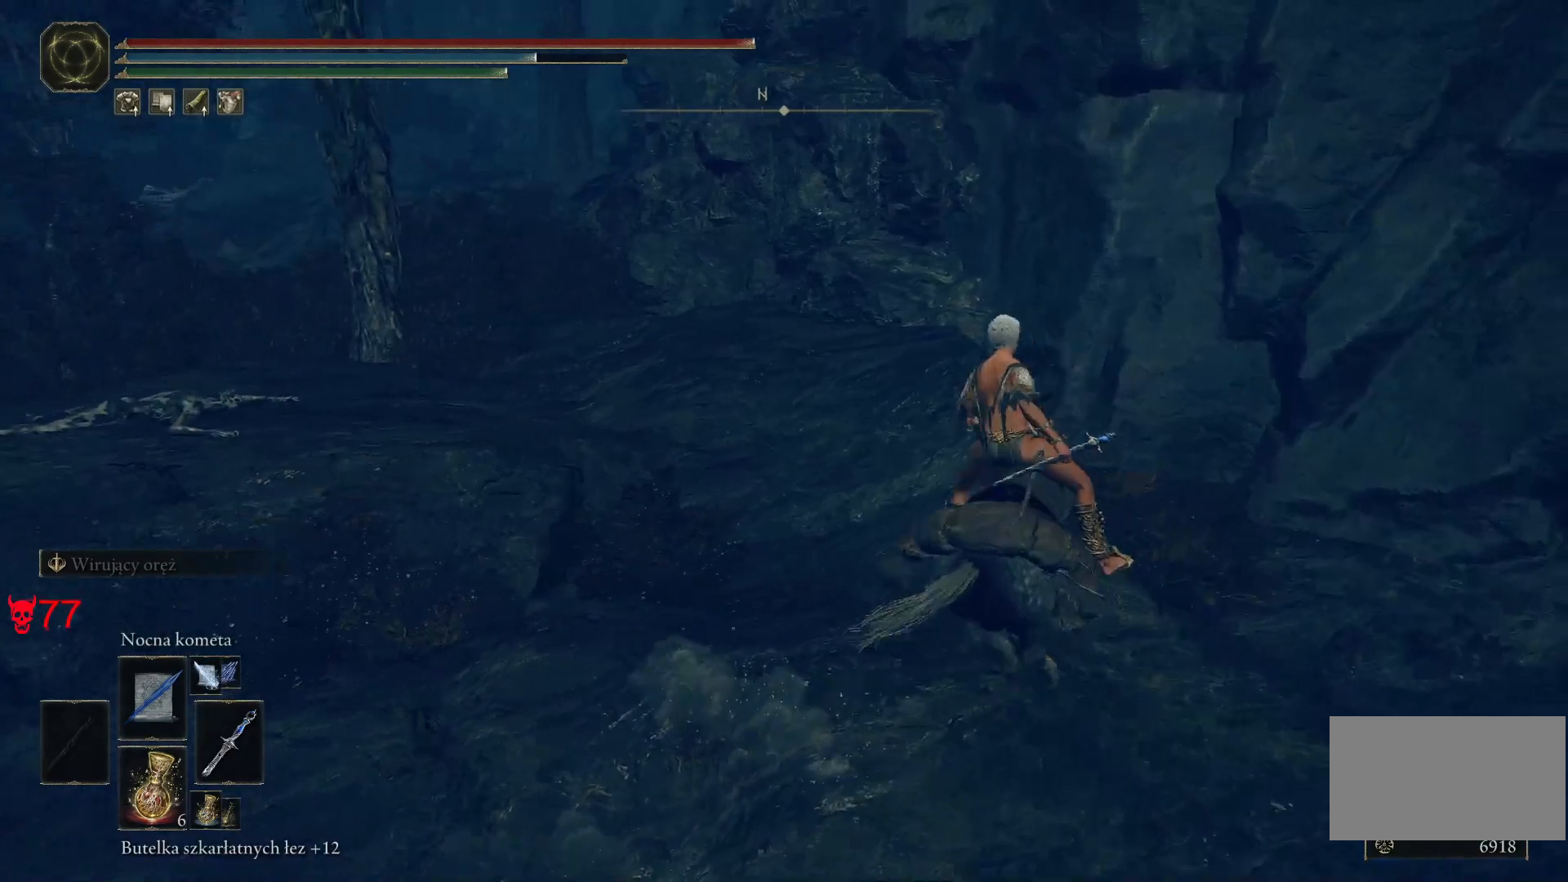
Gameplay with keyboard and mouse; each line is a JSON object with the keys and mouse buttons held at the frame after it. "events" lists presses ("down") and releases ("up") of "a", "ctrl", "d", "e", "q", "s", "shift", "space", "w", "mouse_left", "mouse_wheel", "mouse_right", "mouse_mb4" and "mouse_mb5" between this image and that frame as [ms after this image, input, new state], when the widget could be followed in between. "mouse_left", "mouse_wheel", "mouse_right", "mouse_mb4", "mouse_mb5" = the "left", "wheel", "right", "mb4", "mb5" buttons of the "mouse" list. No other keys are recorded. "wheel" means that the mouse wheel is clicked or scrolled. Mouse movement is not recorded.
{"keys": ["w"], "mouse": [], "events": []}
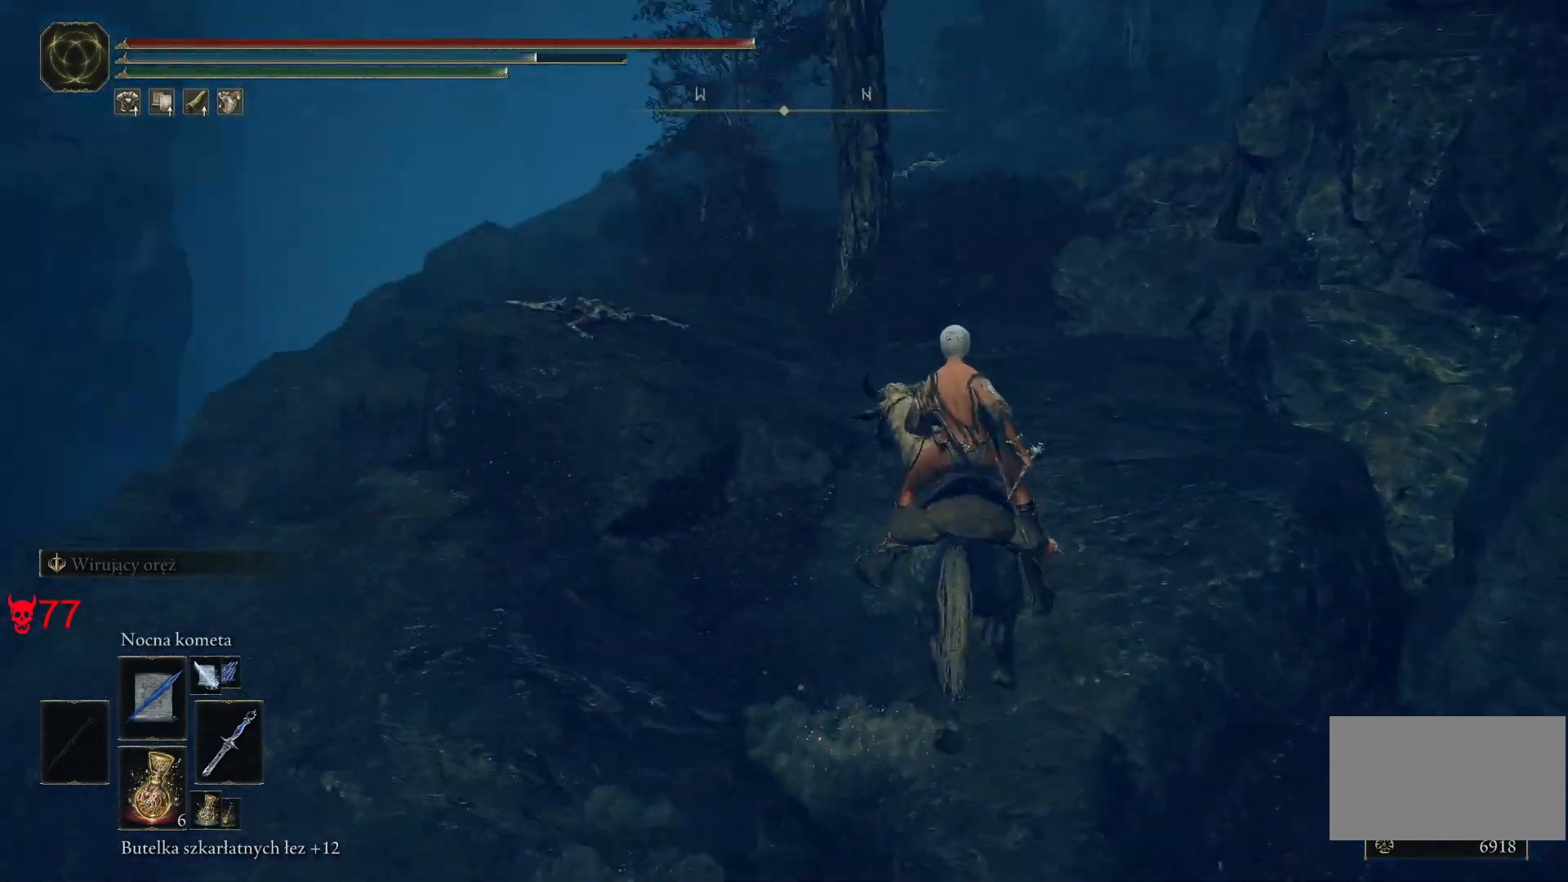
{"keys": ["w"], "mouse": [], "events": []}
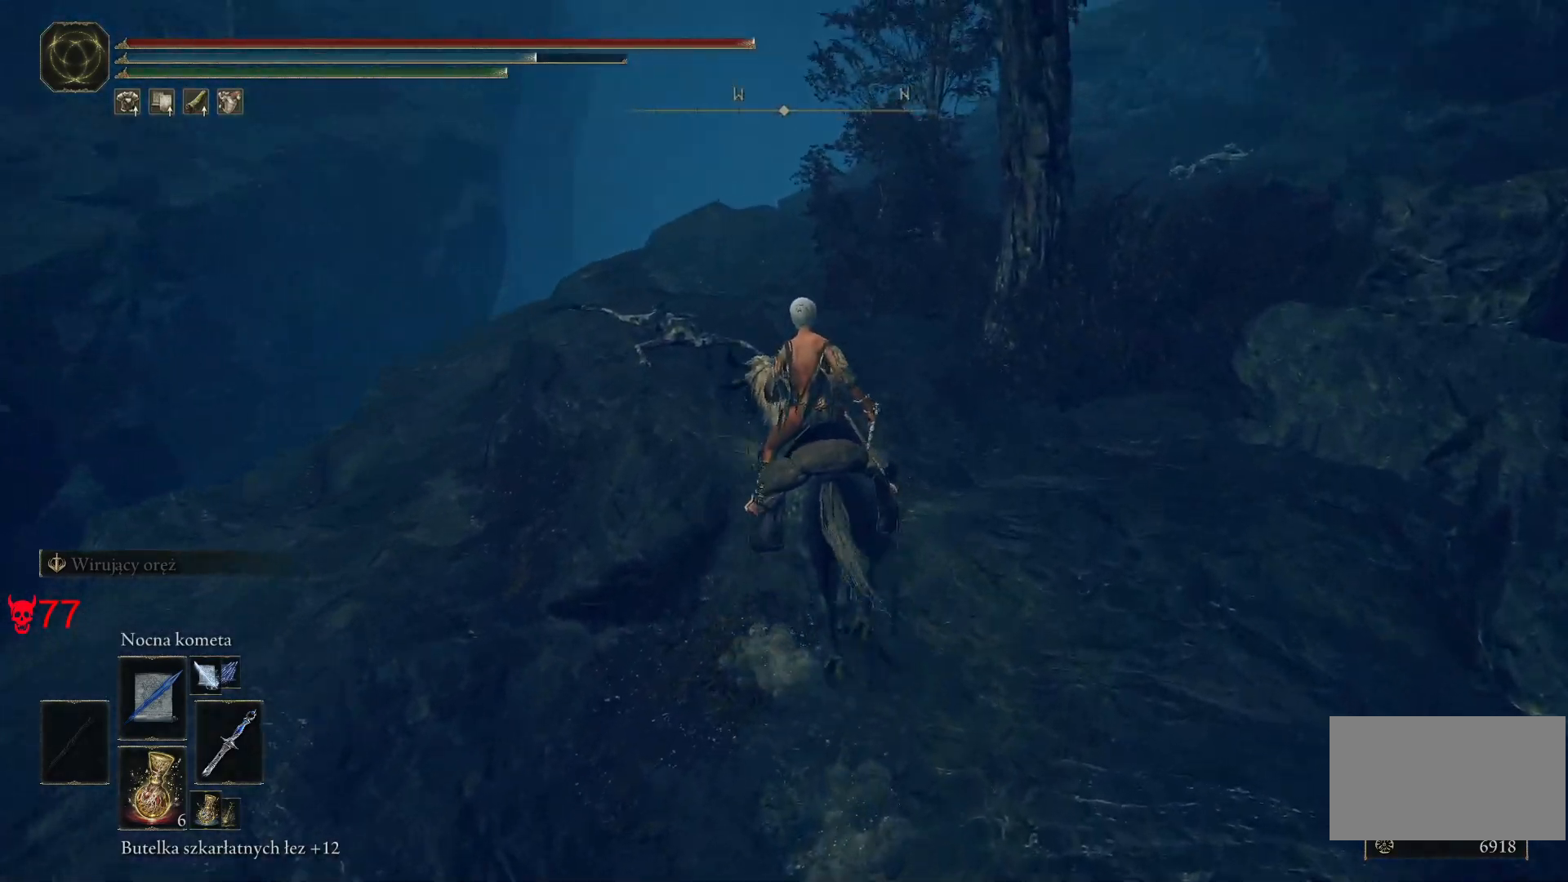
{"keys": [], "mouse": [], "events": [[117, "a", "down"], [200, "a", "up"], [367, "w", "up"]]}
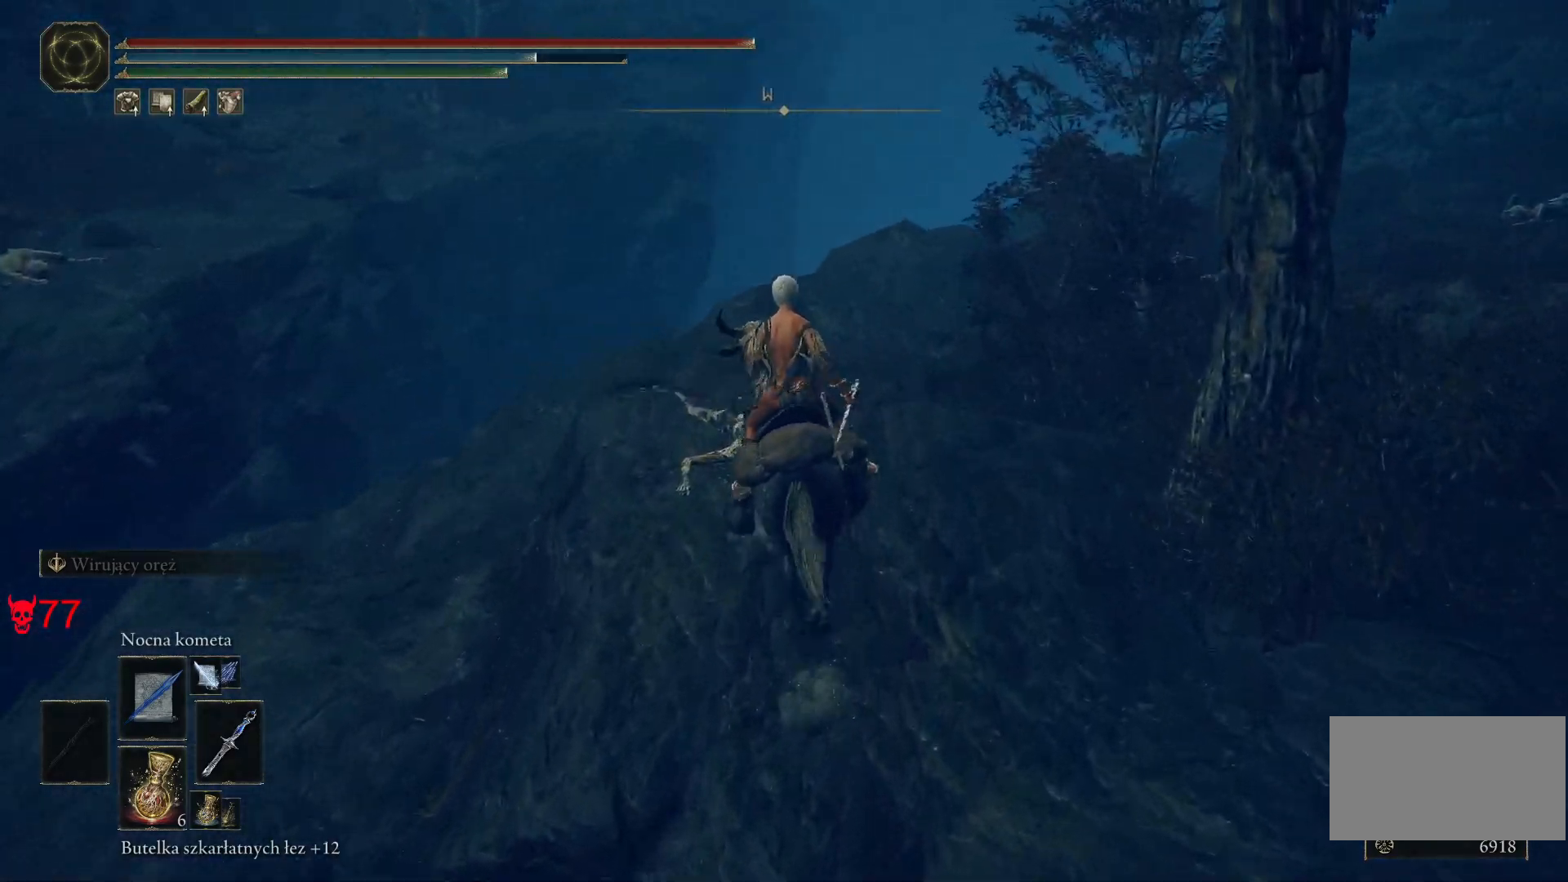
{"keys": [], "mouse": [], "events": []}
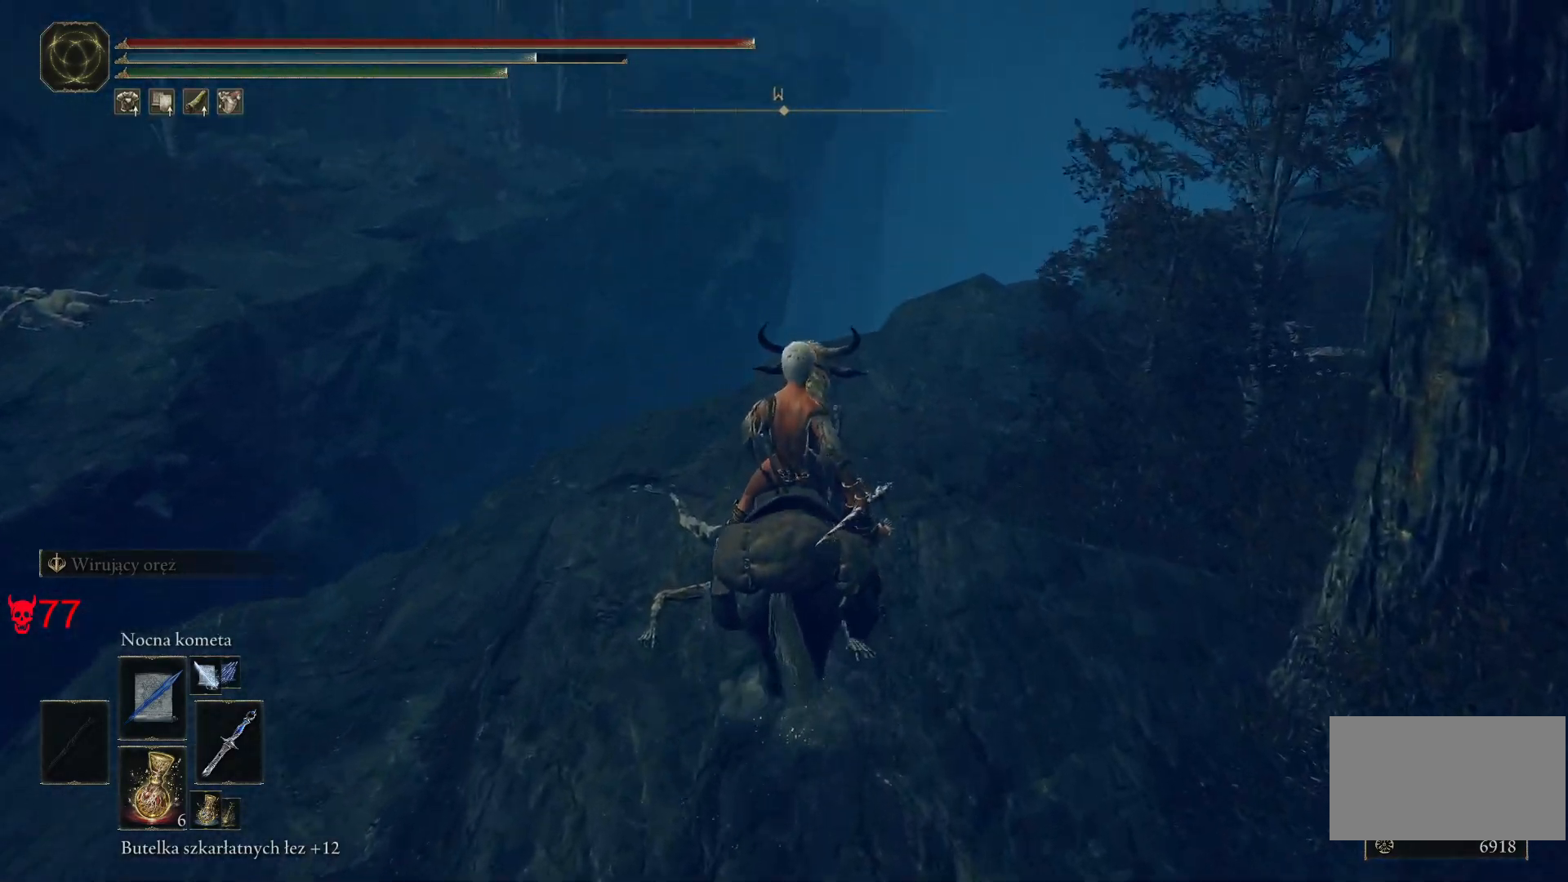
{"keys": [], "mouse": [], "events": []}
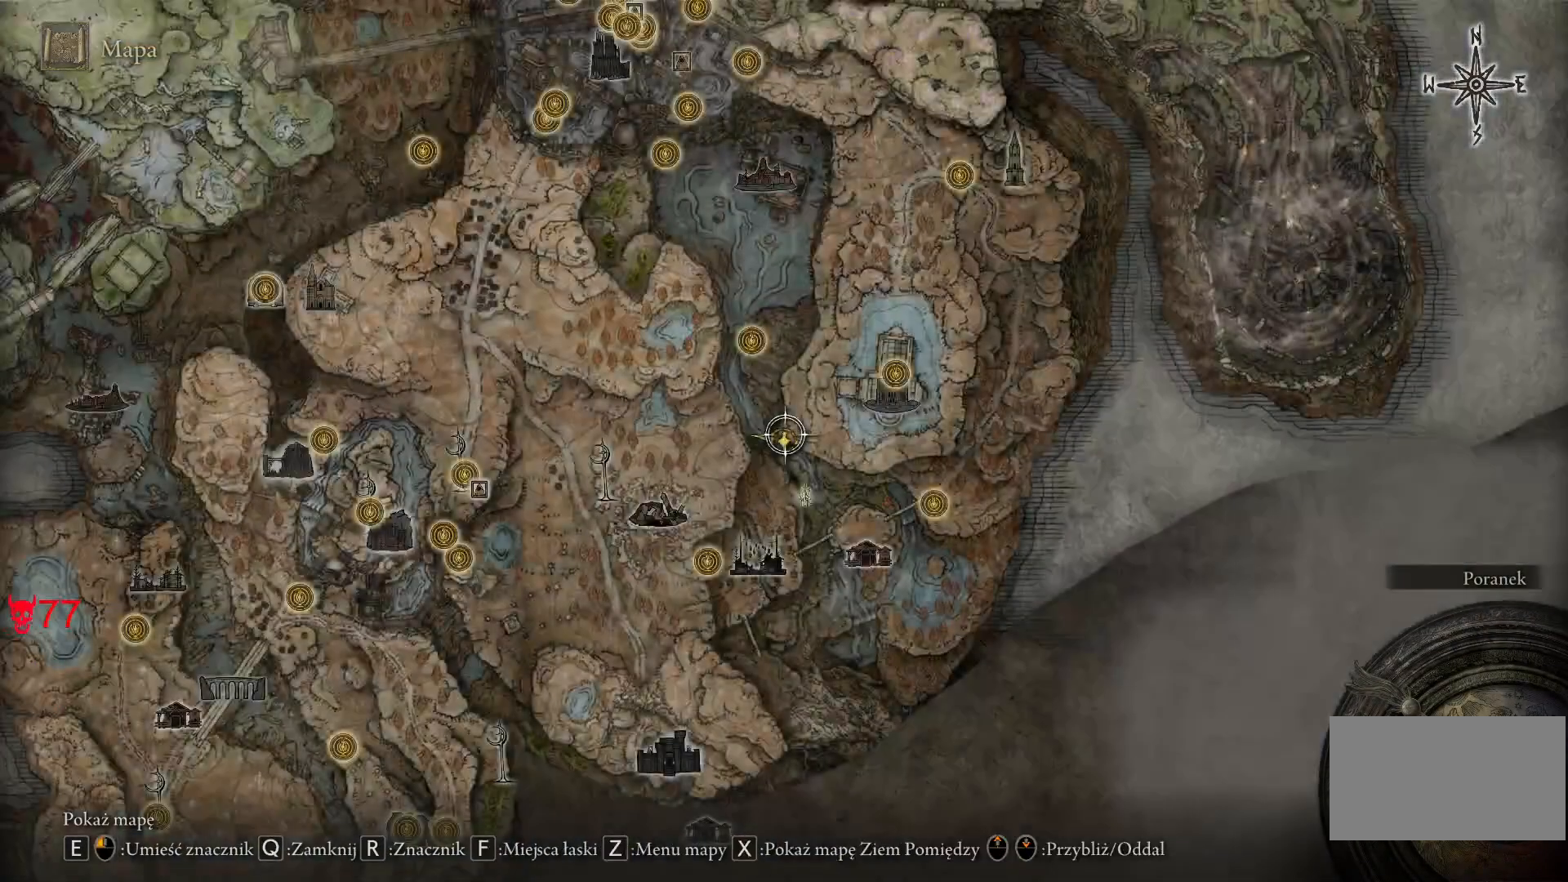
{"keys": [], "mouse": [], "events": []}
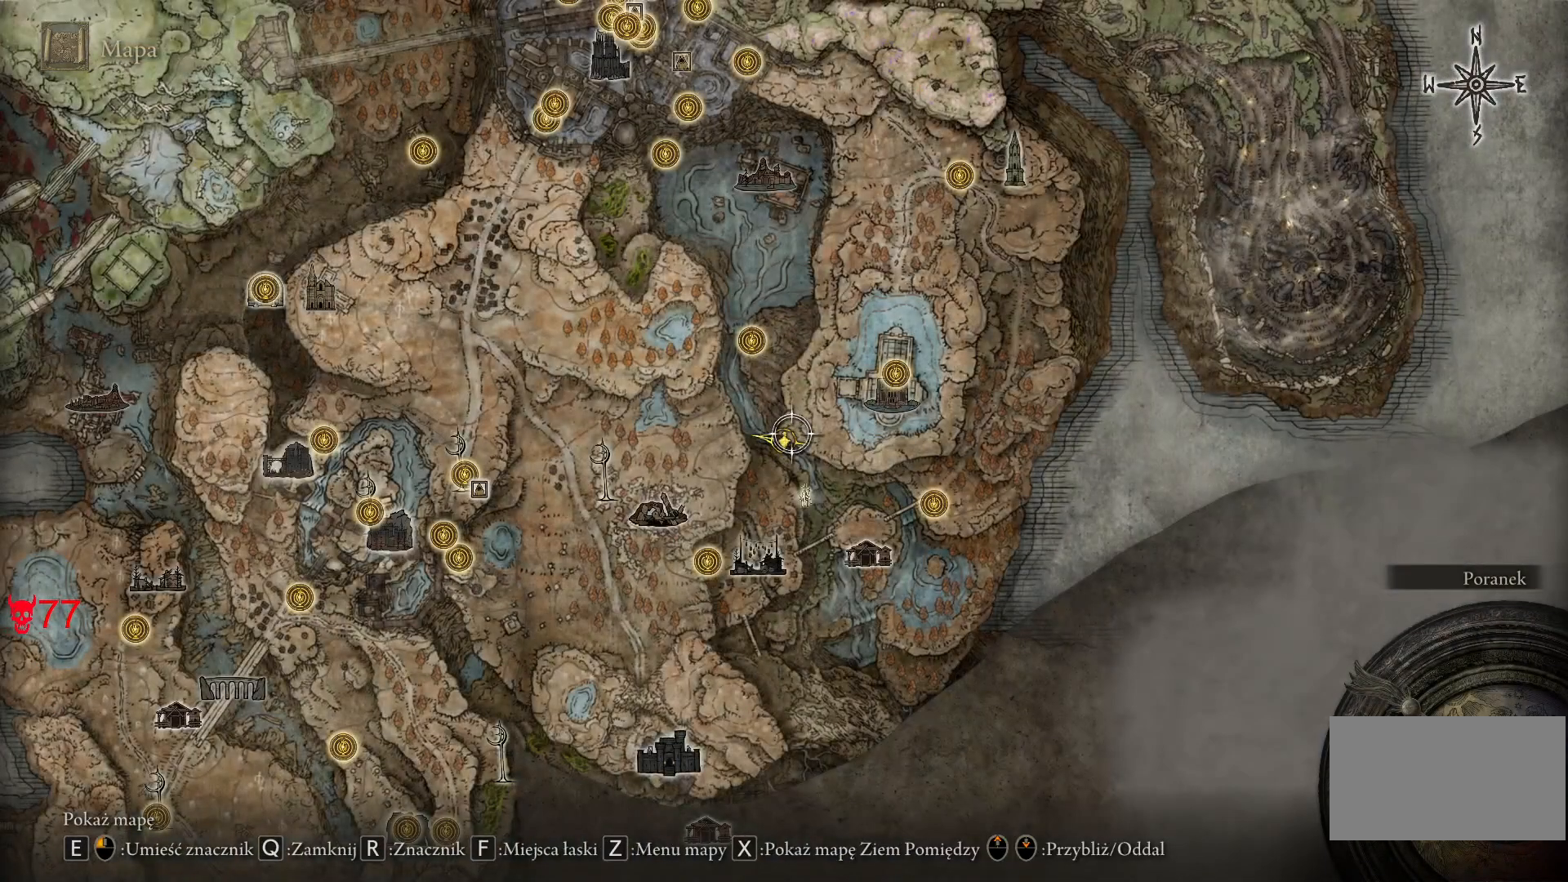
{"keys": [], "mouse": [], "events": []}
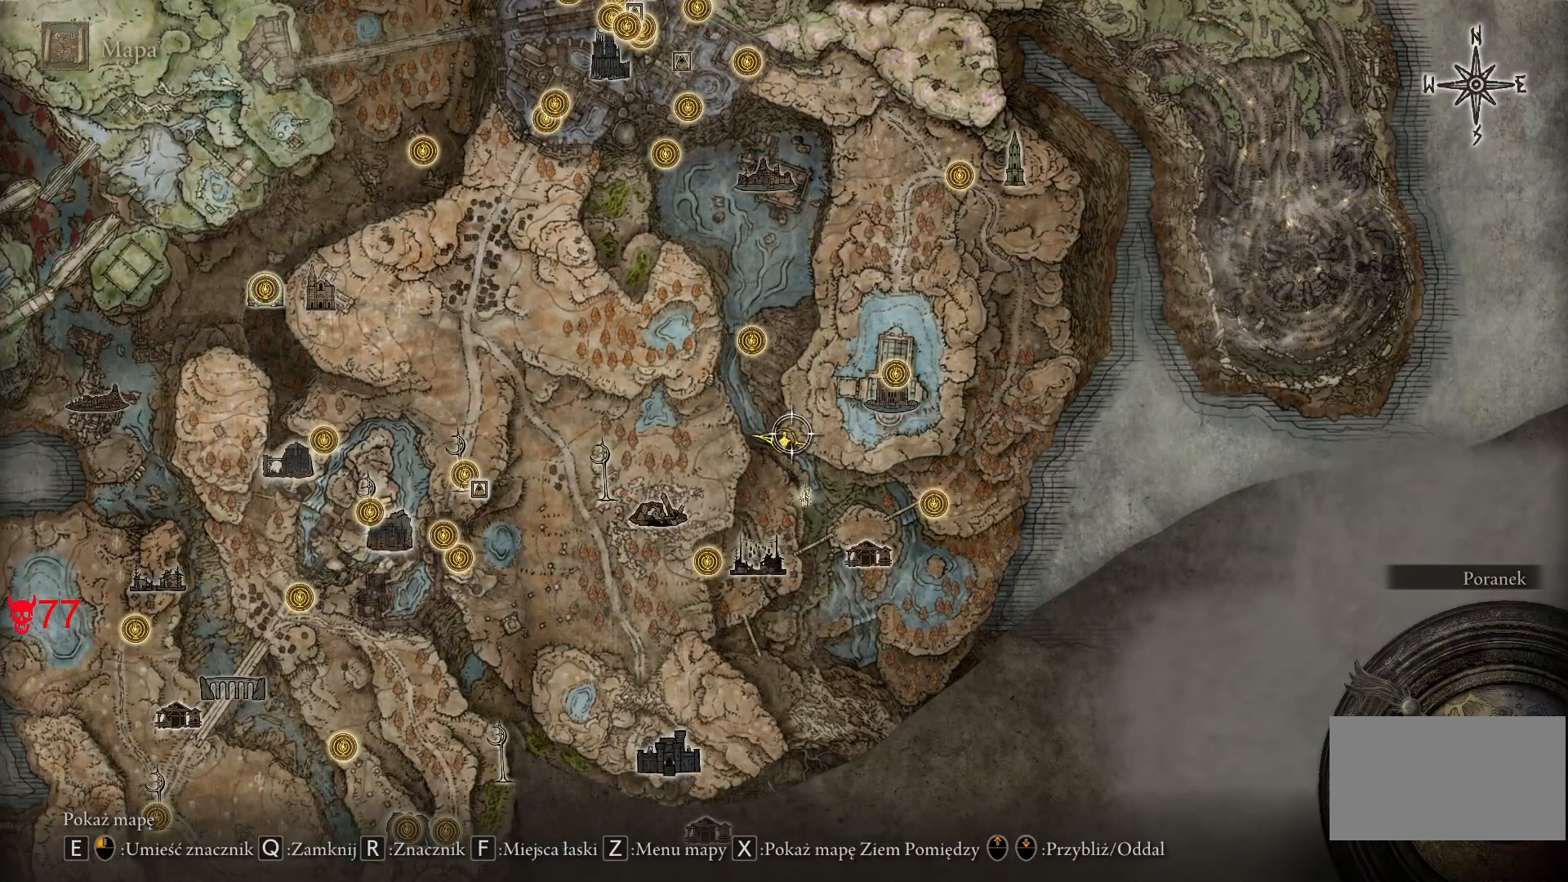
{"keys": [], "mouse": [], "events": []}
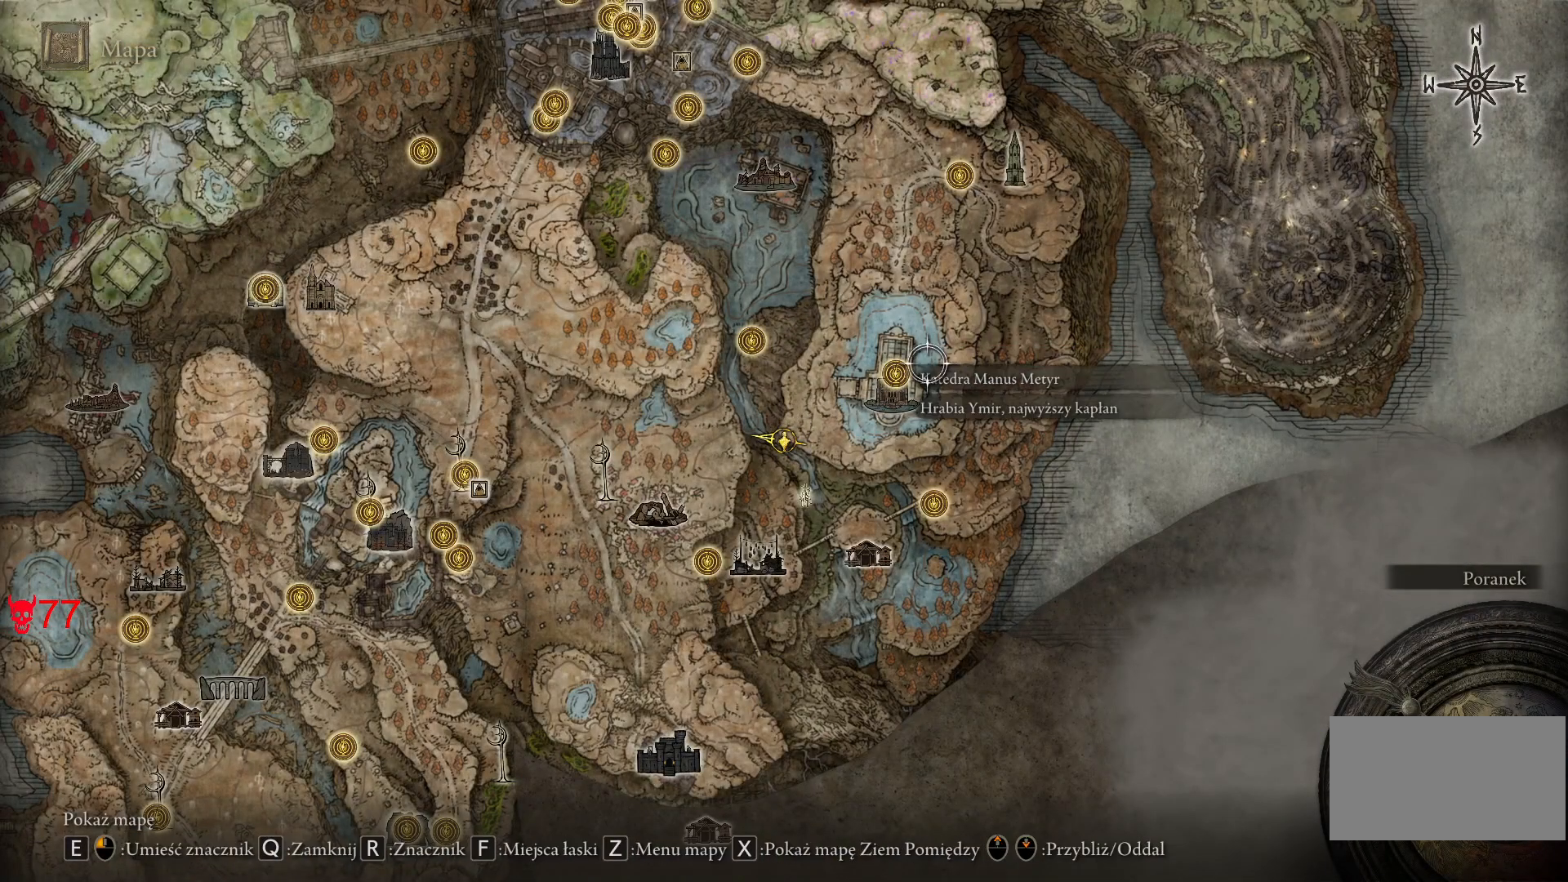
{"keys": [], "mouse": [], "events": []}
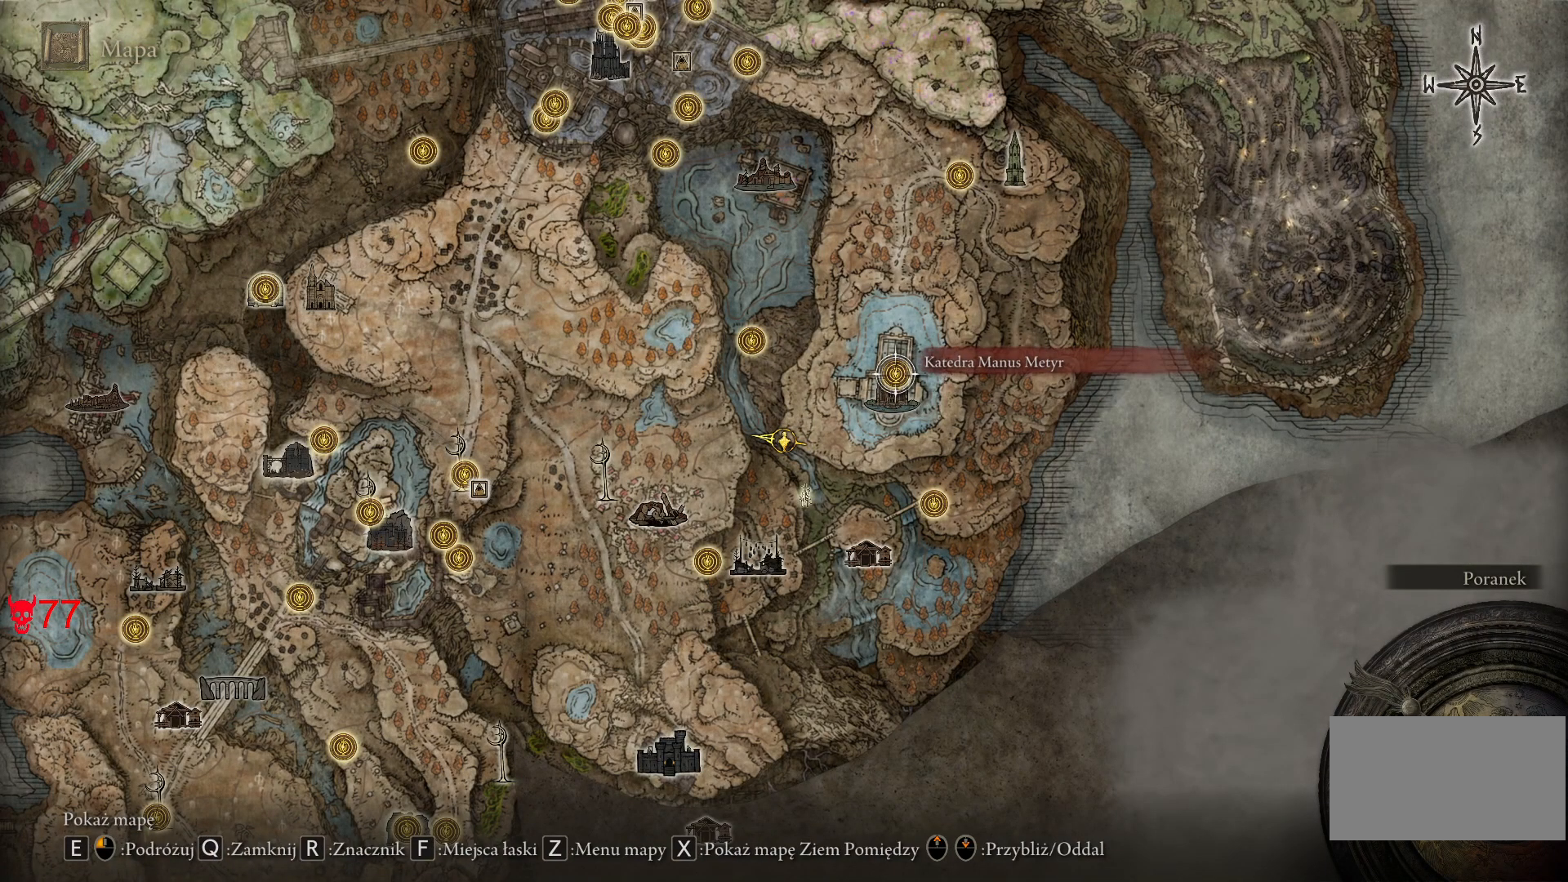
{"keys": [], "mouse": [], "events": []}
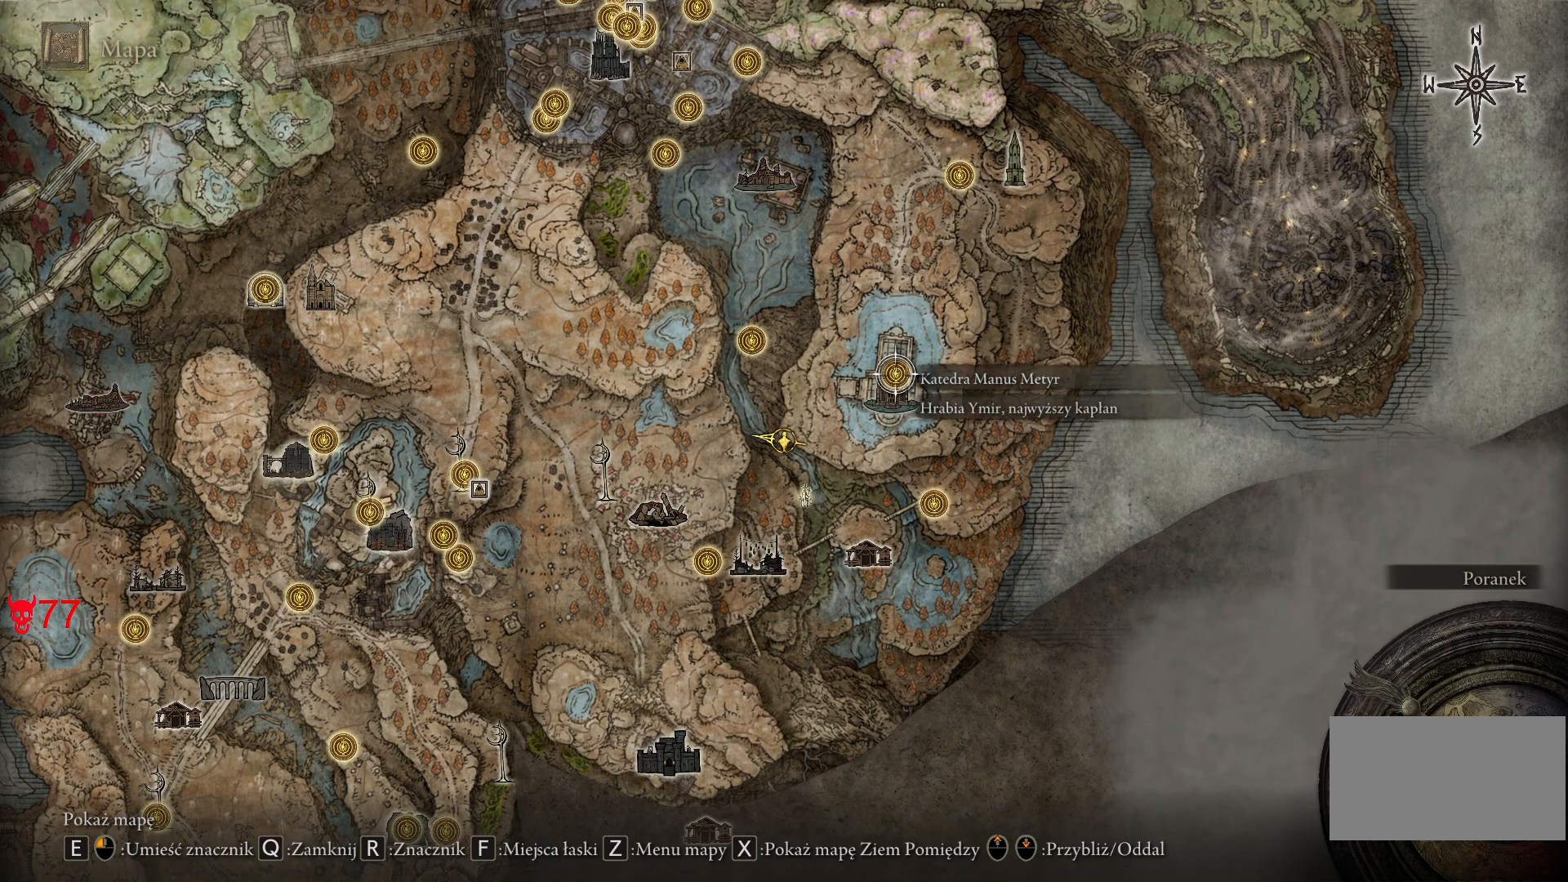
{"keys": [], "mouse": [], "events": [[167, "a", "down"], [450, "a", "up"]]}
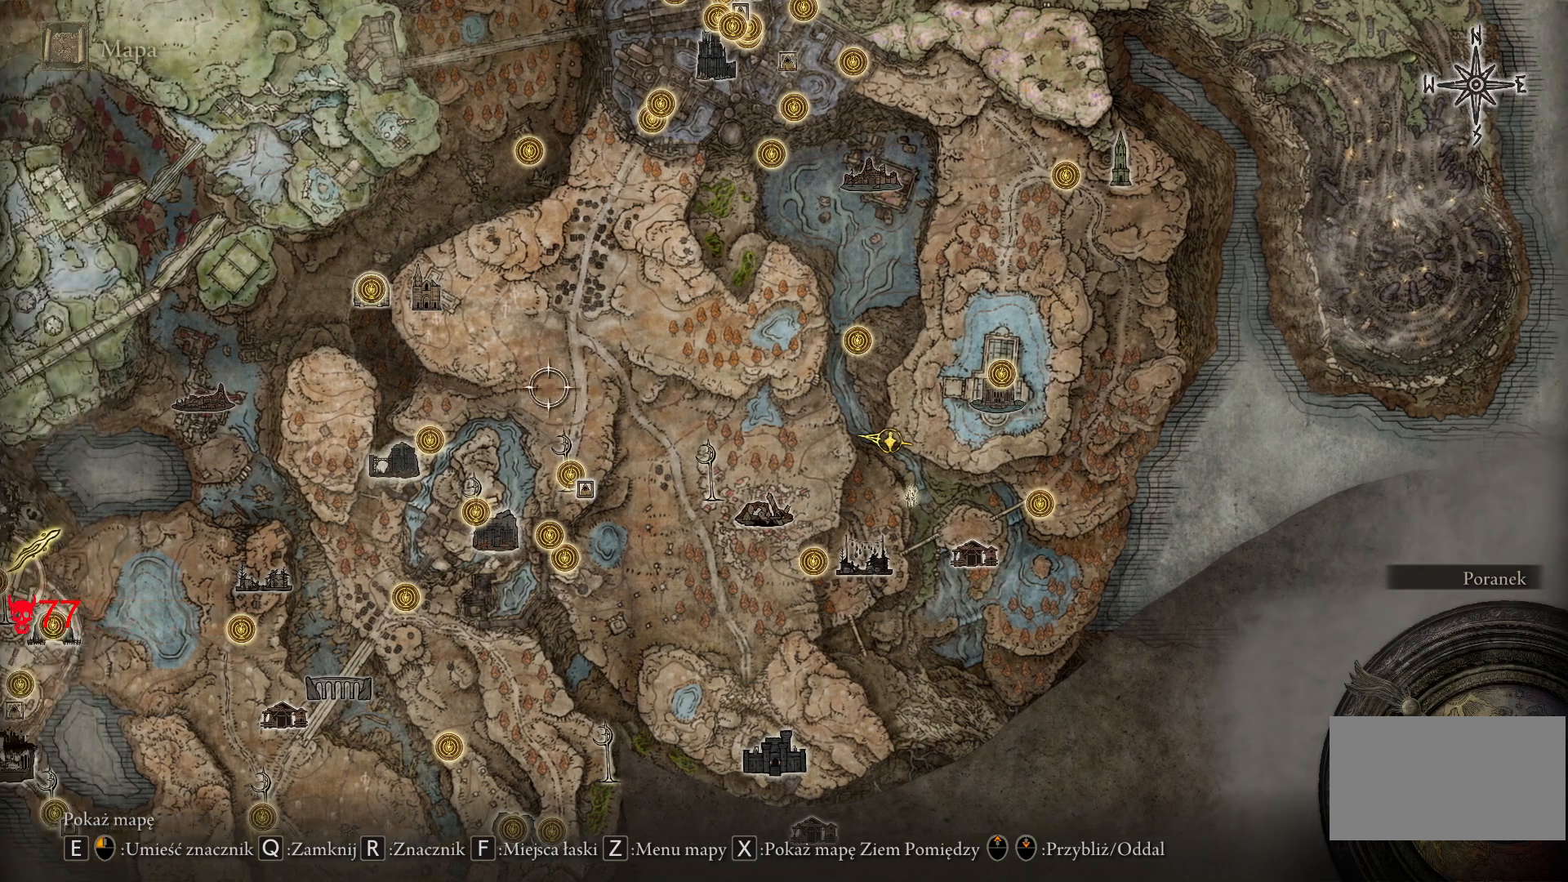
{"keys": [], "mouse": [], "events": []}
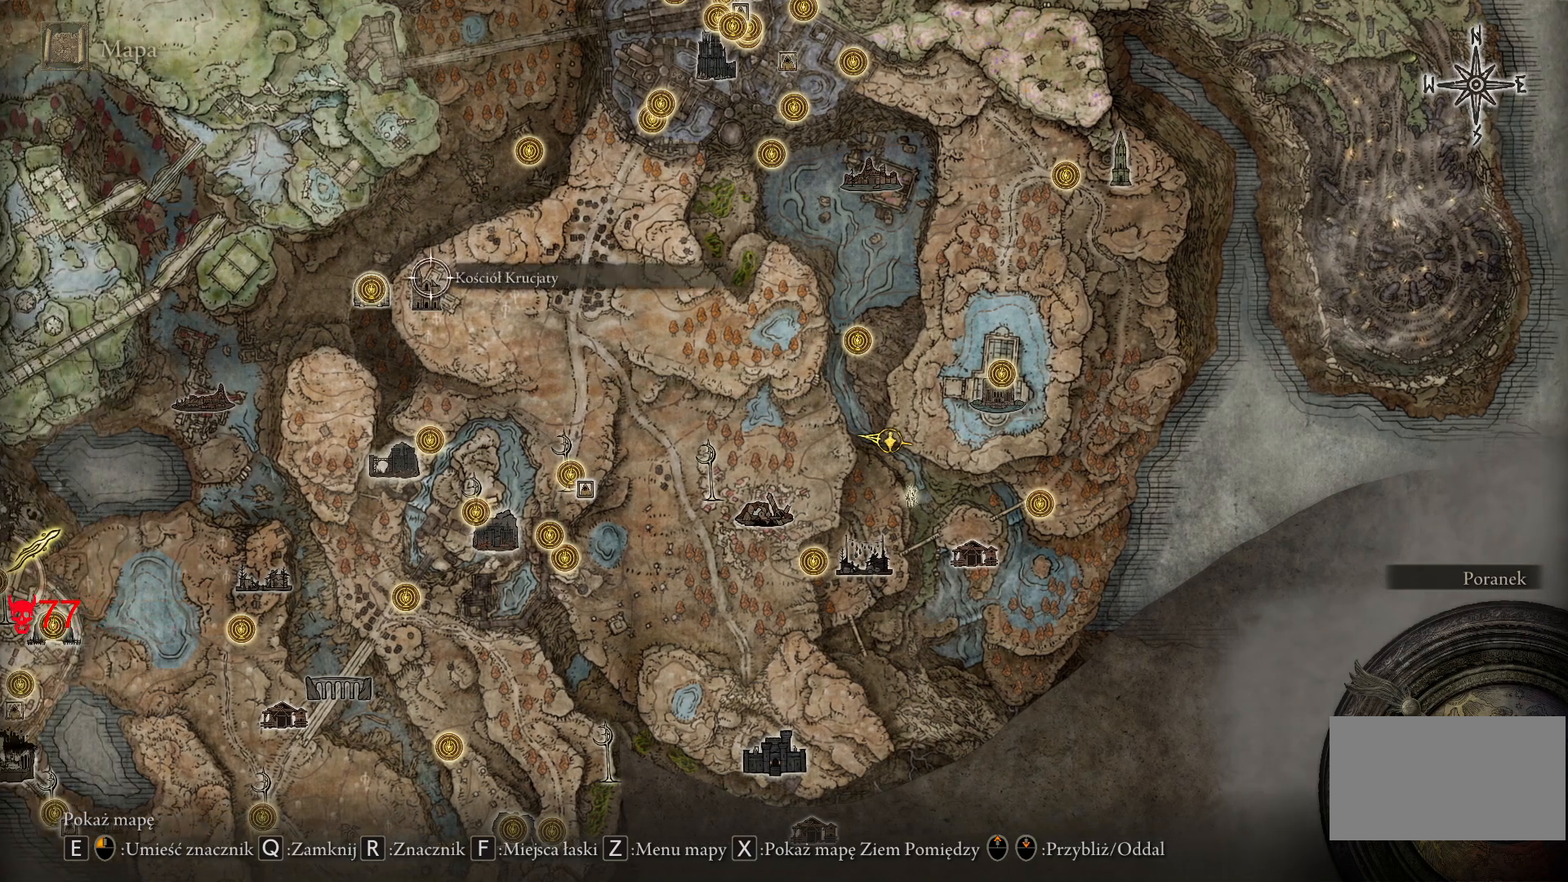
{"keys": [], "mouse": [], "events": []}
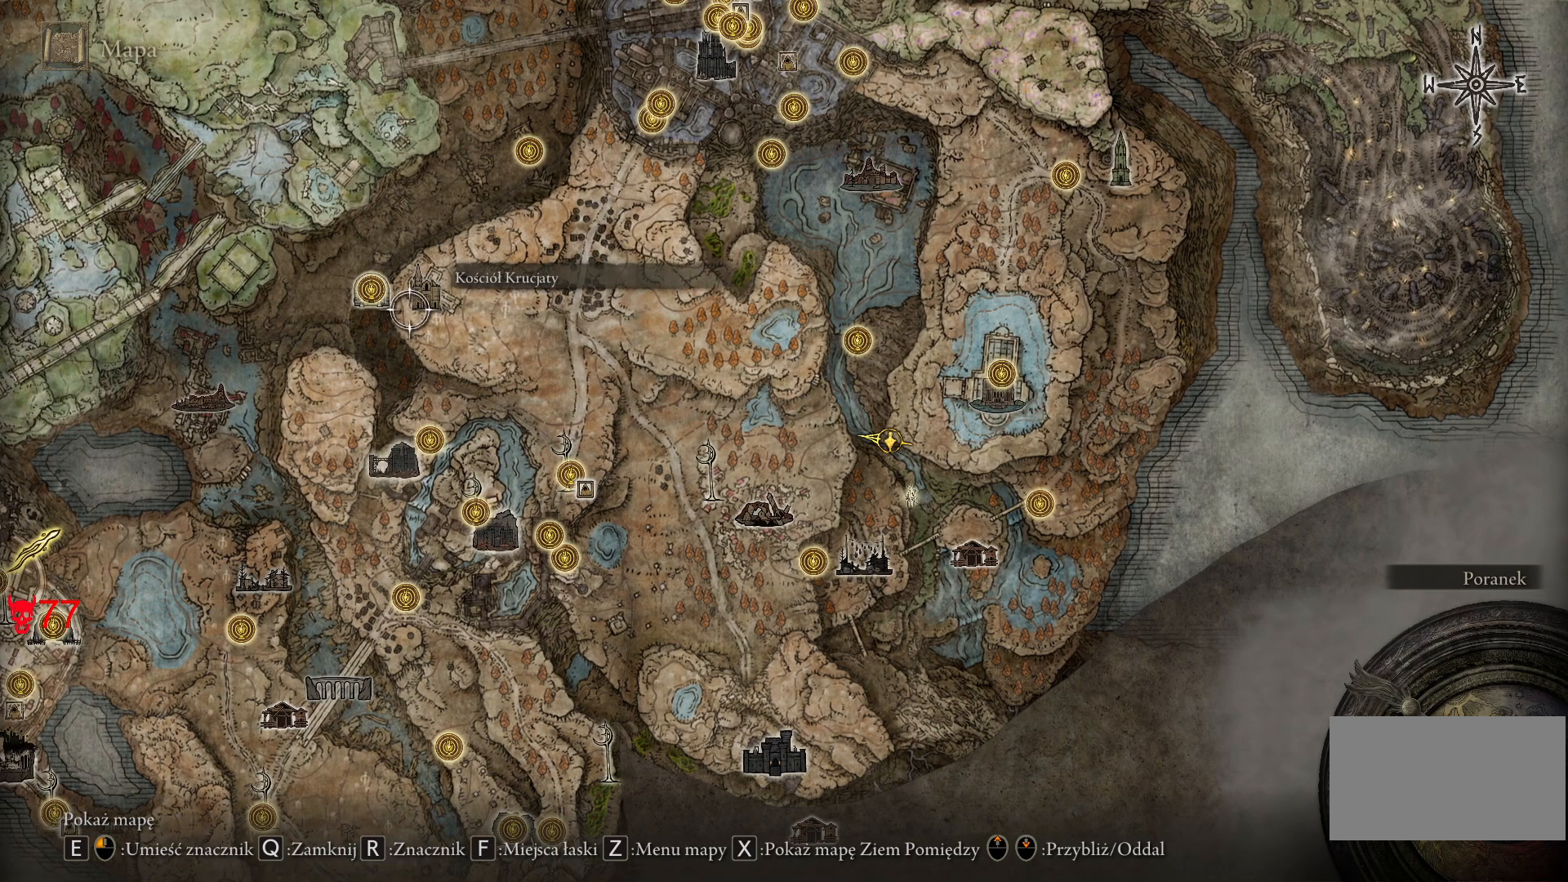
{"keys": [], "mouse": [], "events": []}
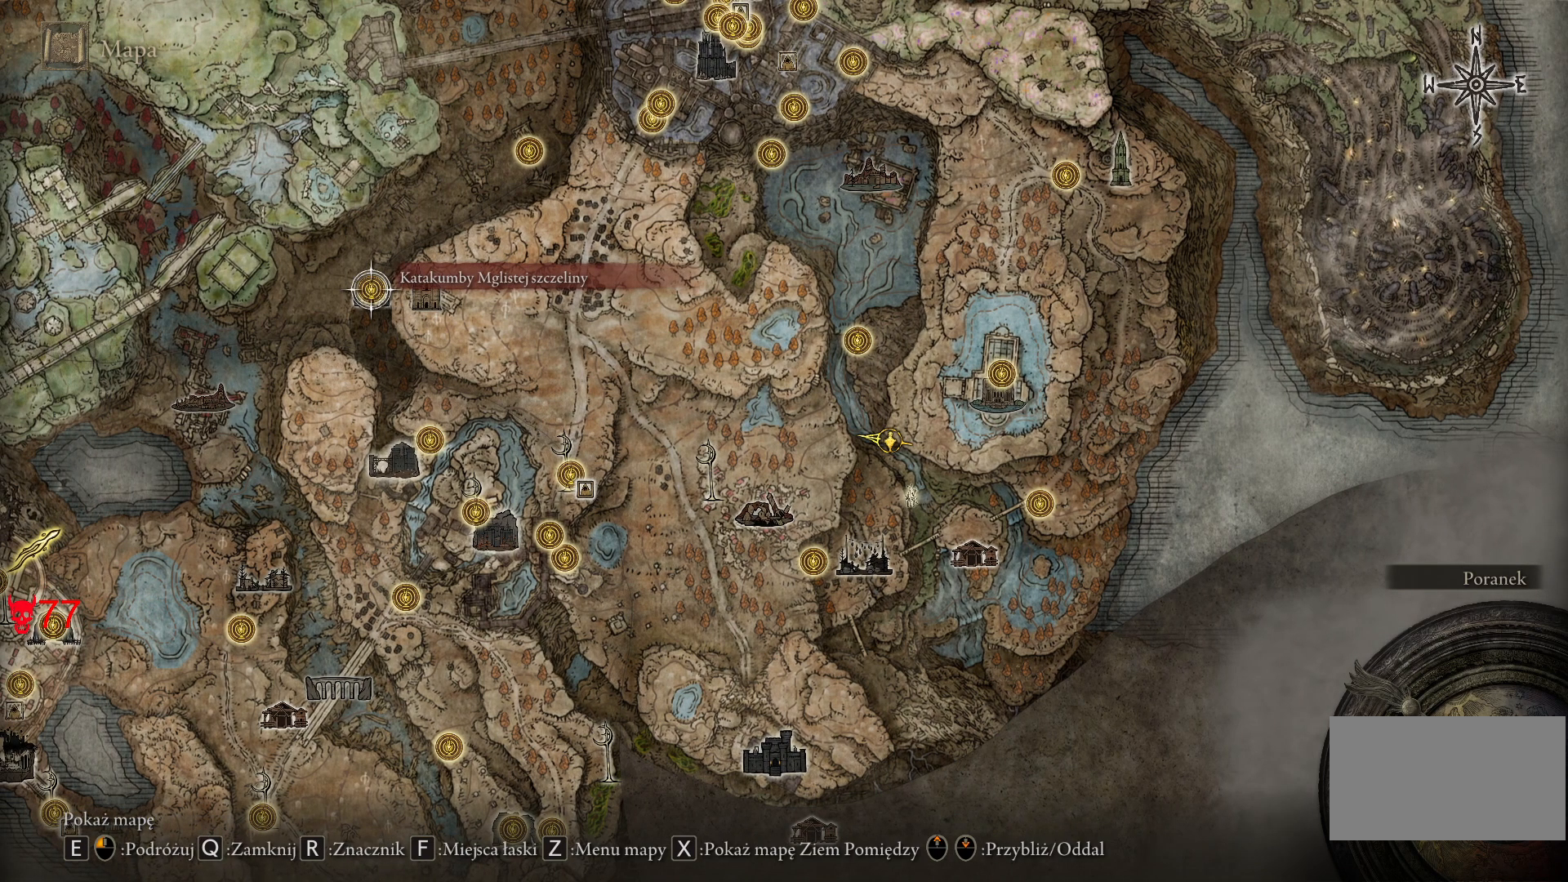
{"keys": [], "mouse": [], "events": []}
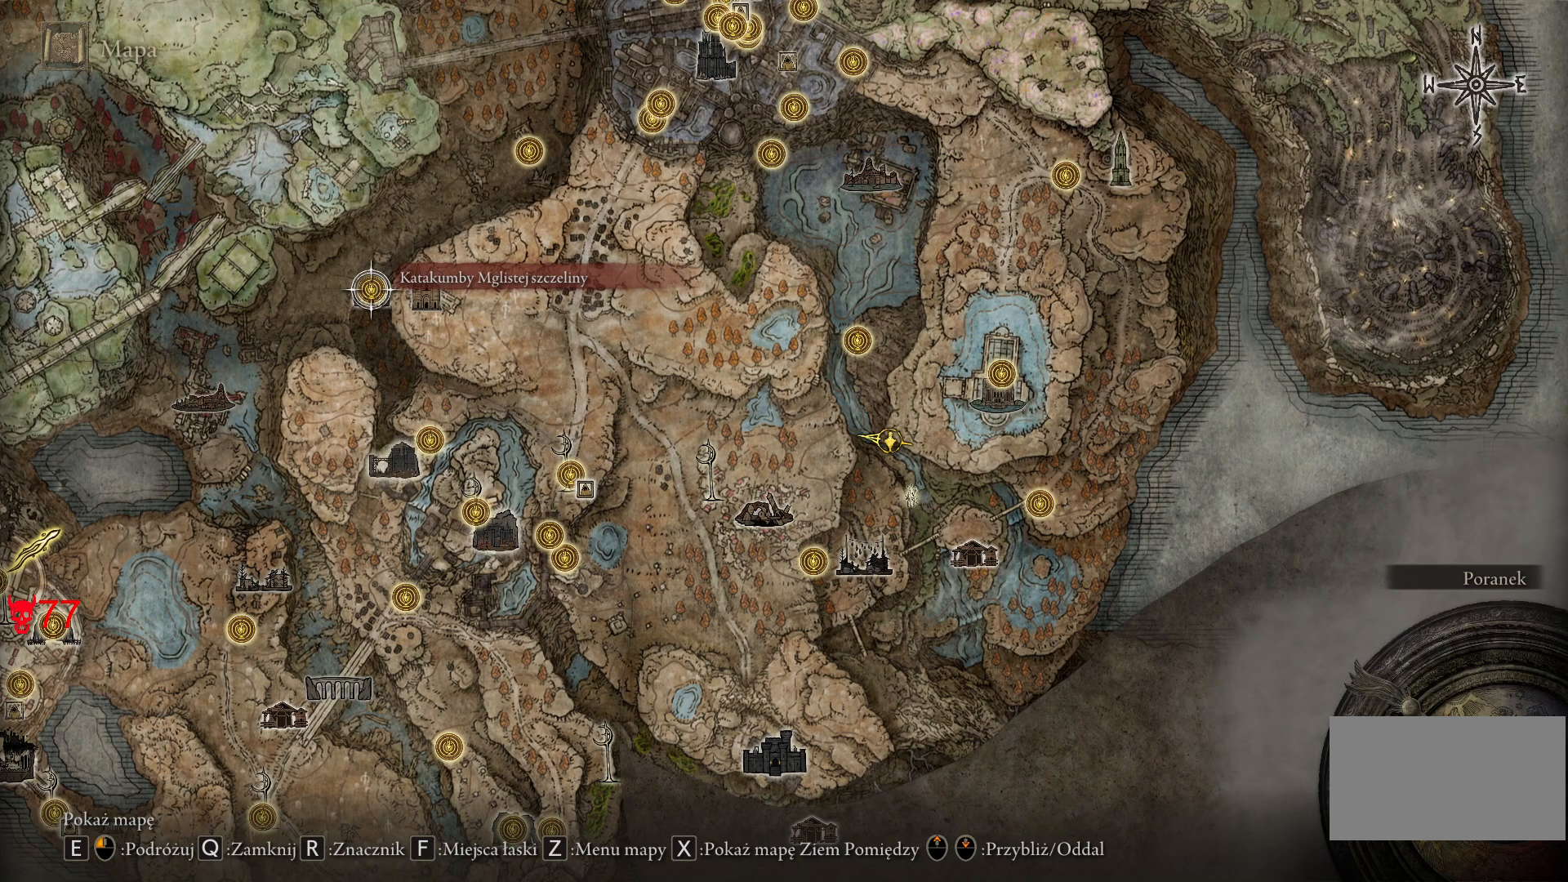
{"keys": [], "mouse": [], "events": []}
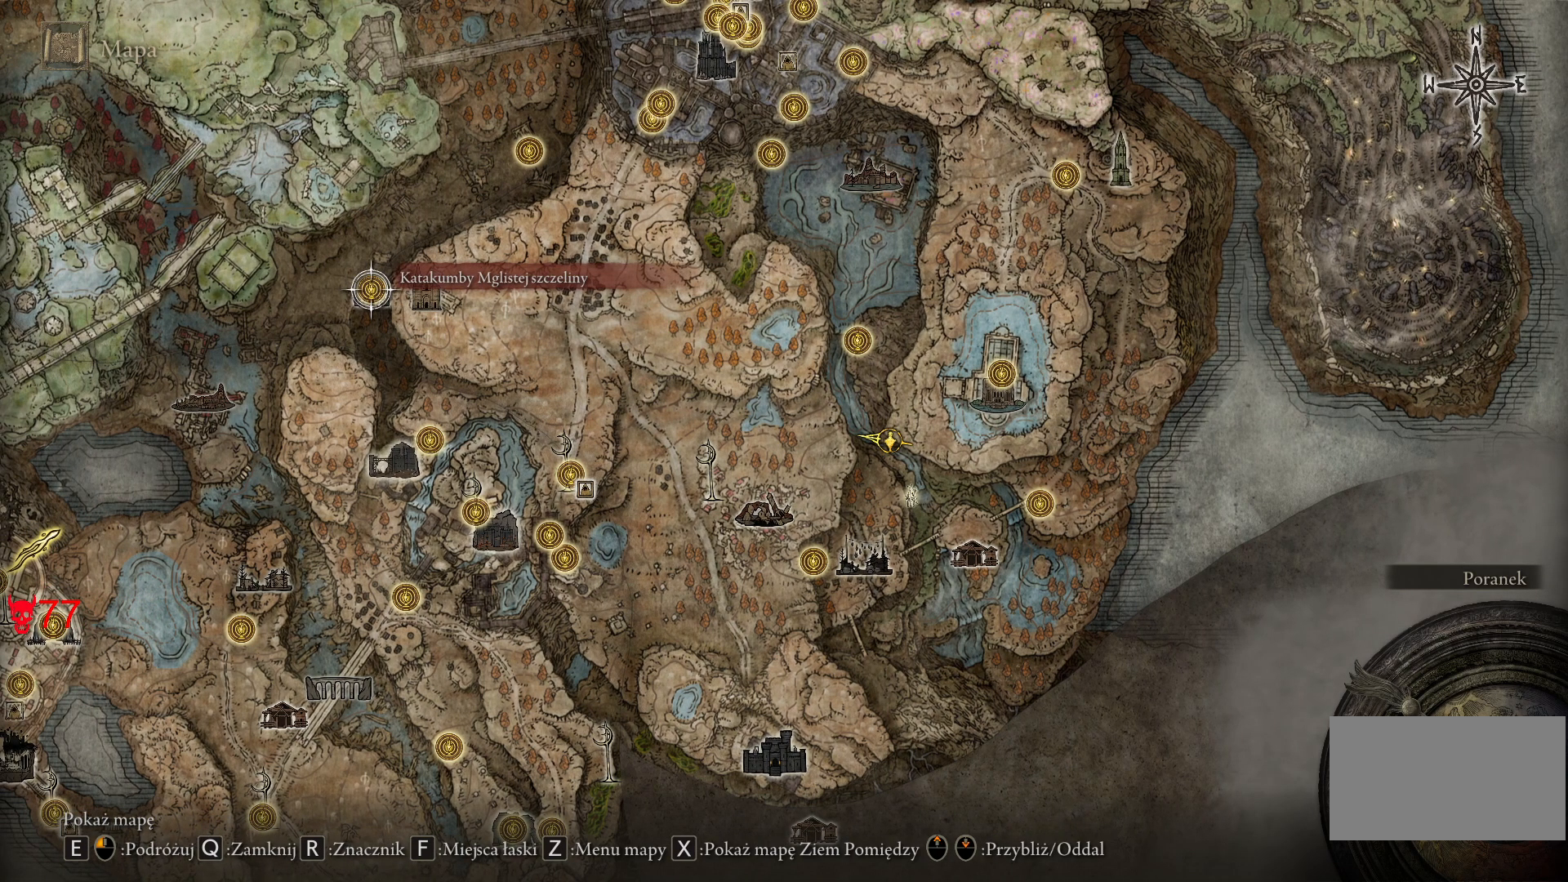
{"keys": [], "mouse": [], "events": [[150, "mouse_wheel", "down"], [267, "mouse_wheel", "up"]]}
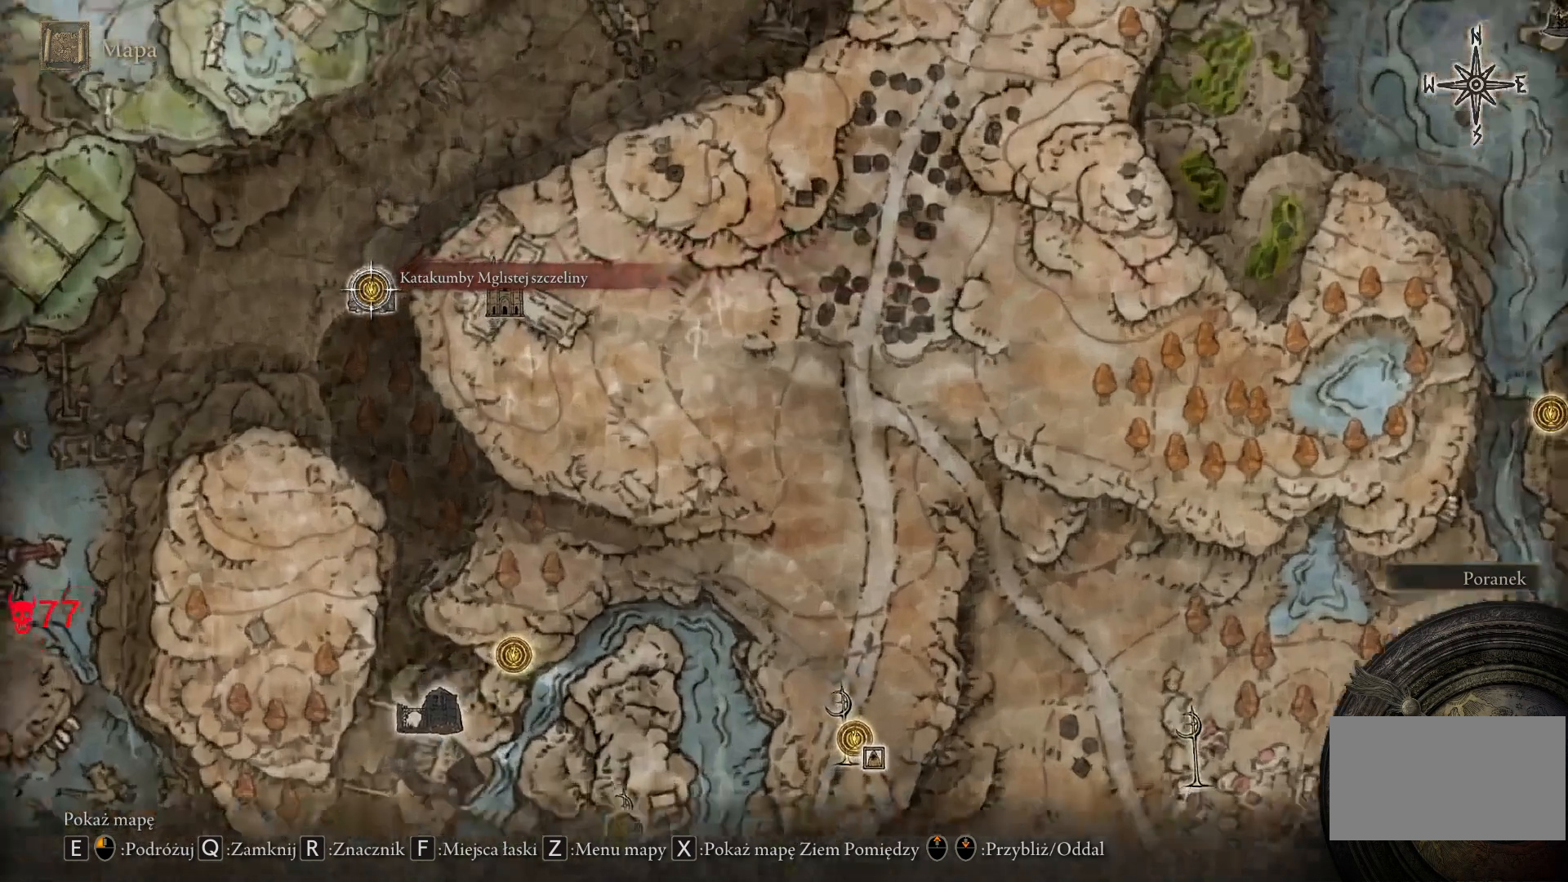
{"keys": [], "mouse": [], "events": []}
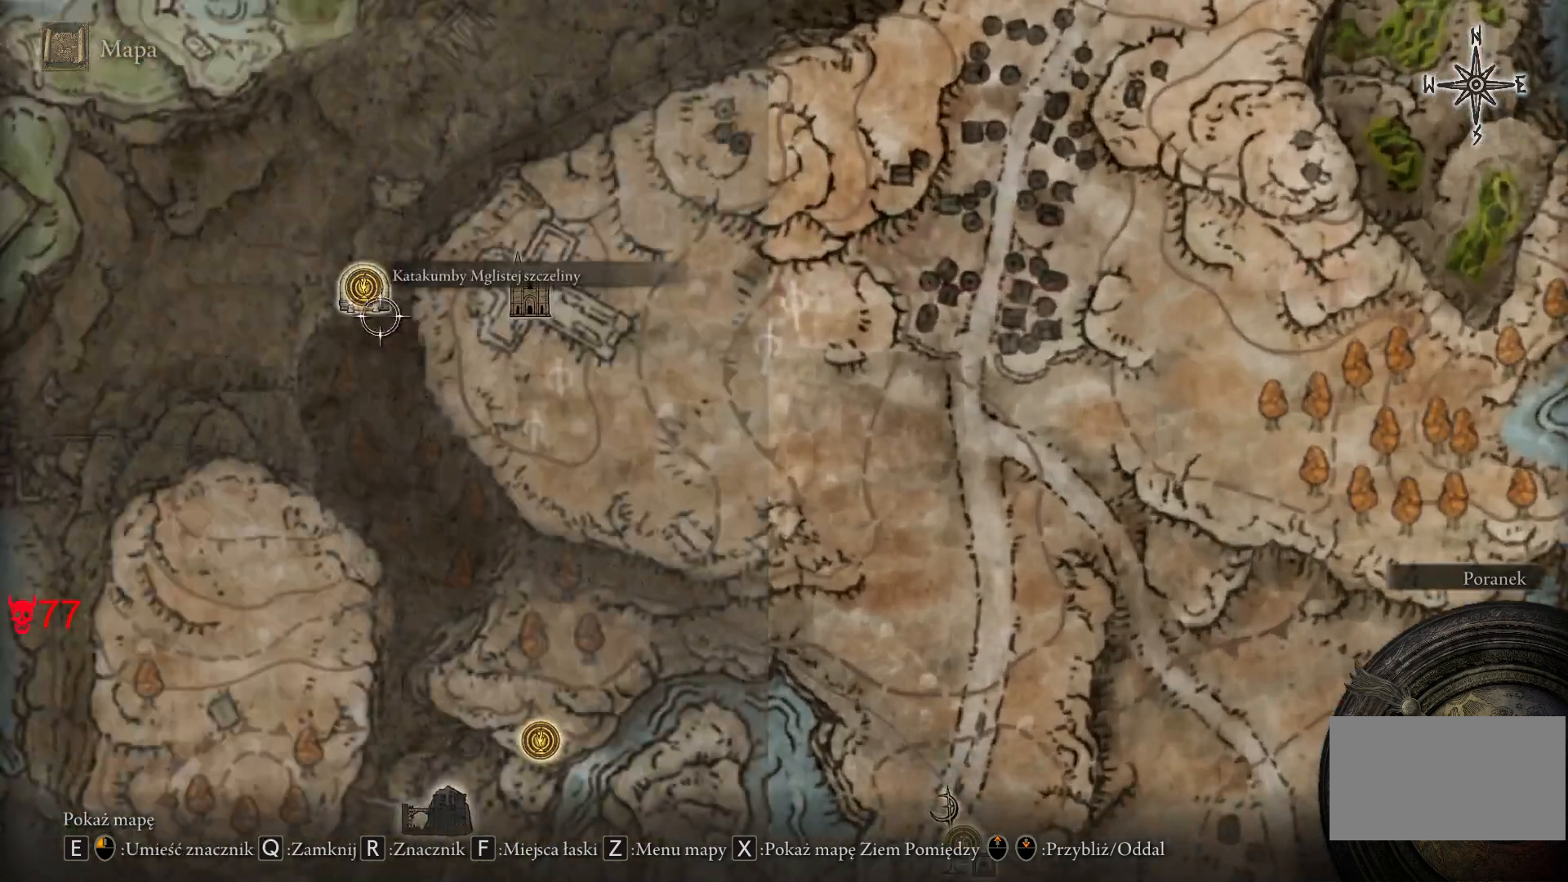
{"keys": [], "mouse": [], "events": []}
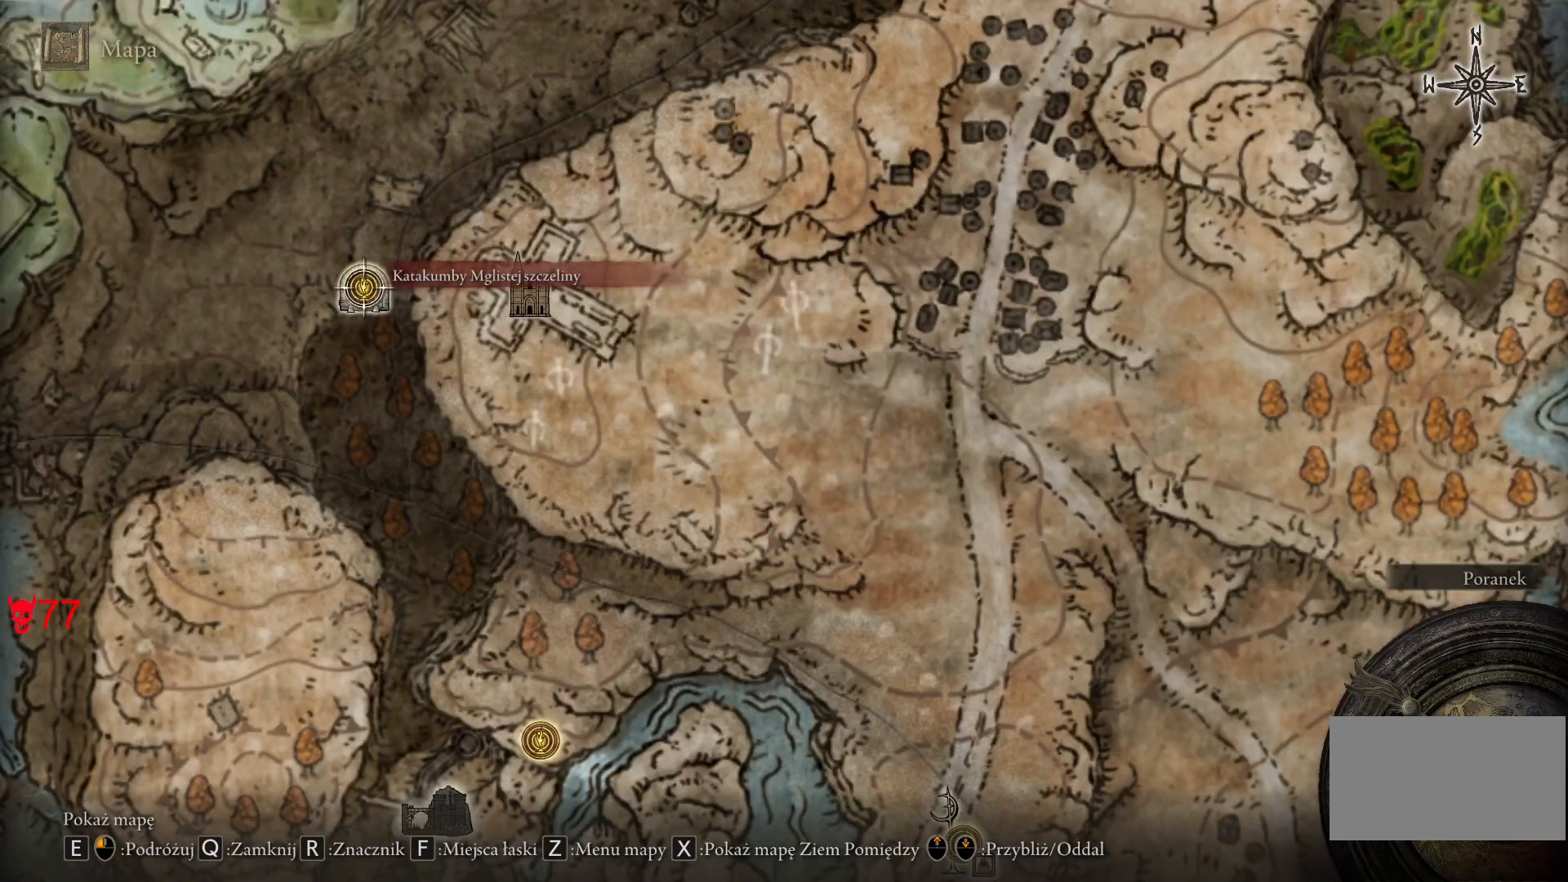
{"keys": ["a", "w"], "mouse": [], "events": [[133, "a", "down"], [250, "w", "down"]]}
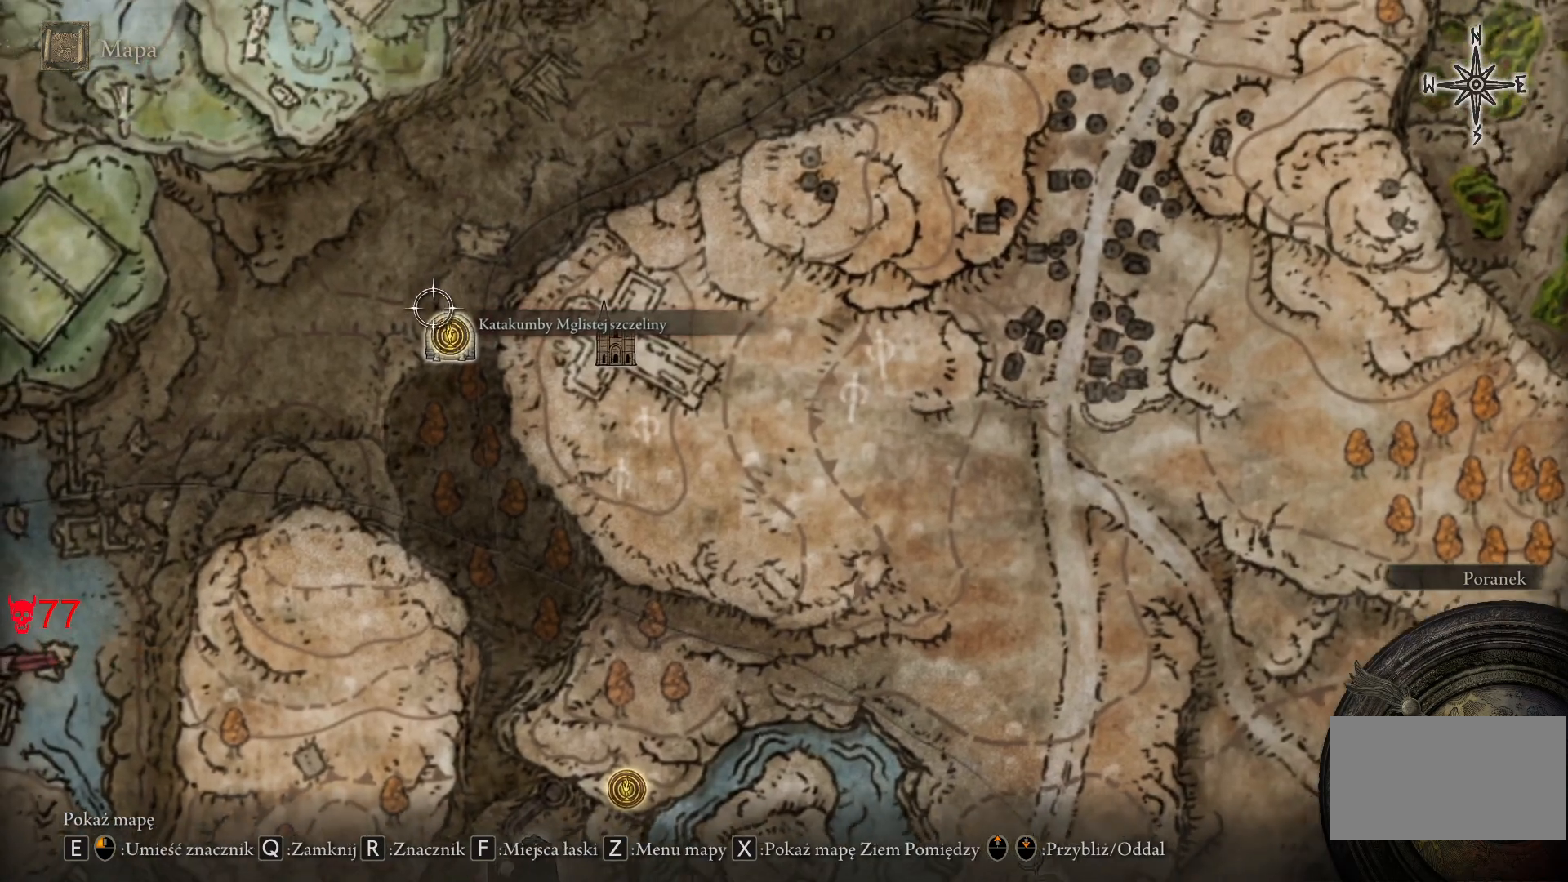
{"keys": ["a"], "mouse": [], "events": [[183, "w", "up"]]}
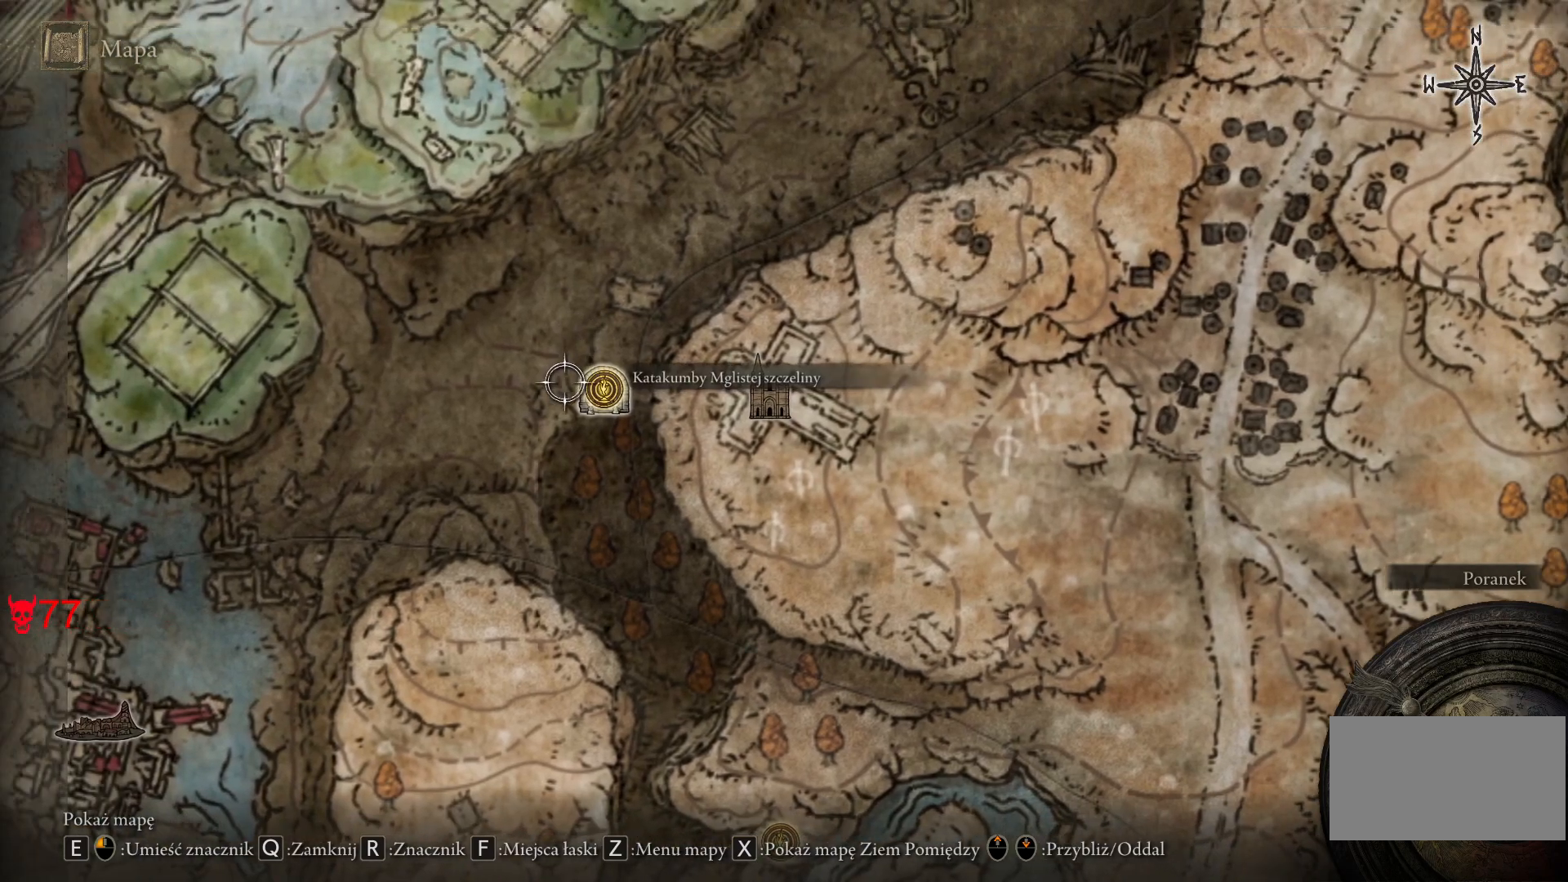
{"keys": [], "mouse": [], "events": [[17, "a", "up"]]}
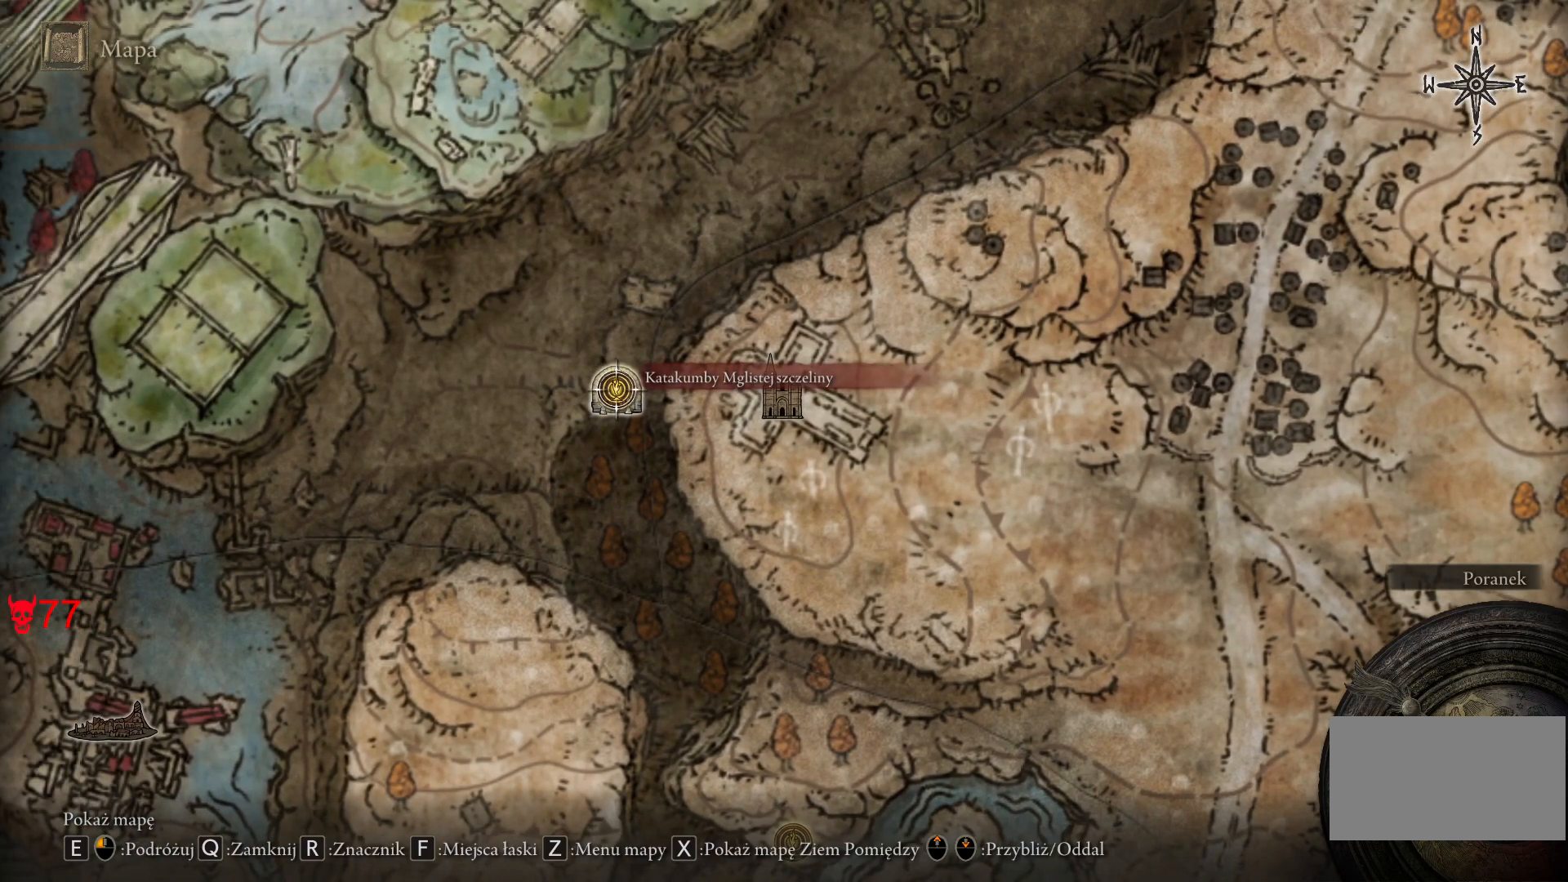
{"keys": [], "mouse": [], "events": [[133, "mouse_wheel", "down"], [383, "mouse_wheel", "up"]]}